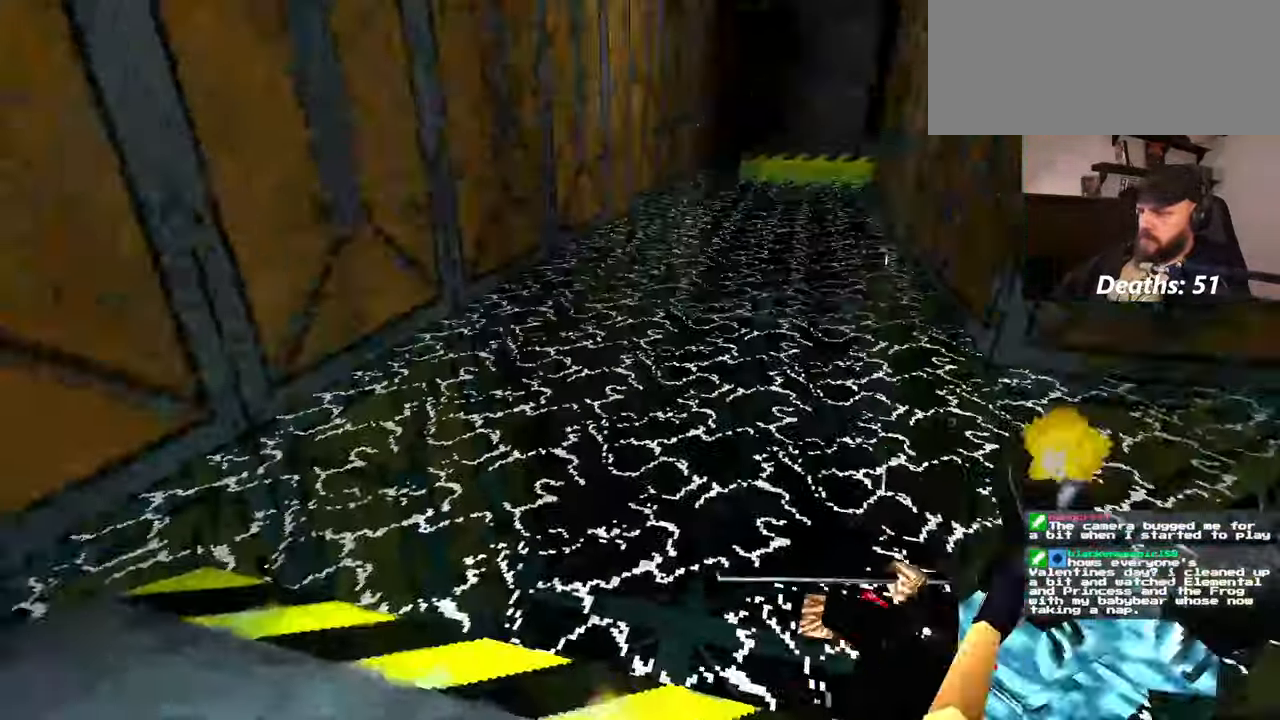
Gameplay with a controller (PlayStation layout); each line is a JSON object with the inputs held at the frame after it. "events" lists button and stick changes between this image and that frame as [ms after this image, input, new state], when the widget could be followed in between. Not read: L2 L3 R2 R3 START.
{"buttons": [], "left_stick": "center", "right_stick": "center", "events": []}
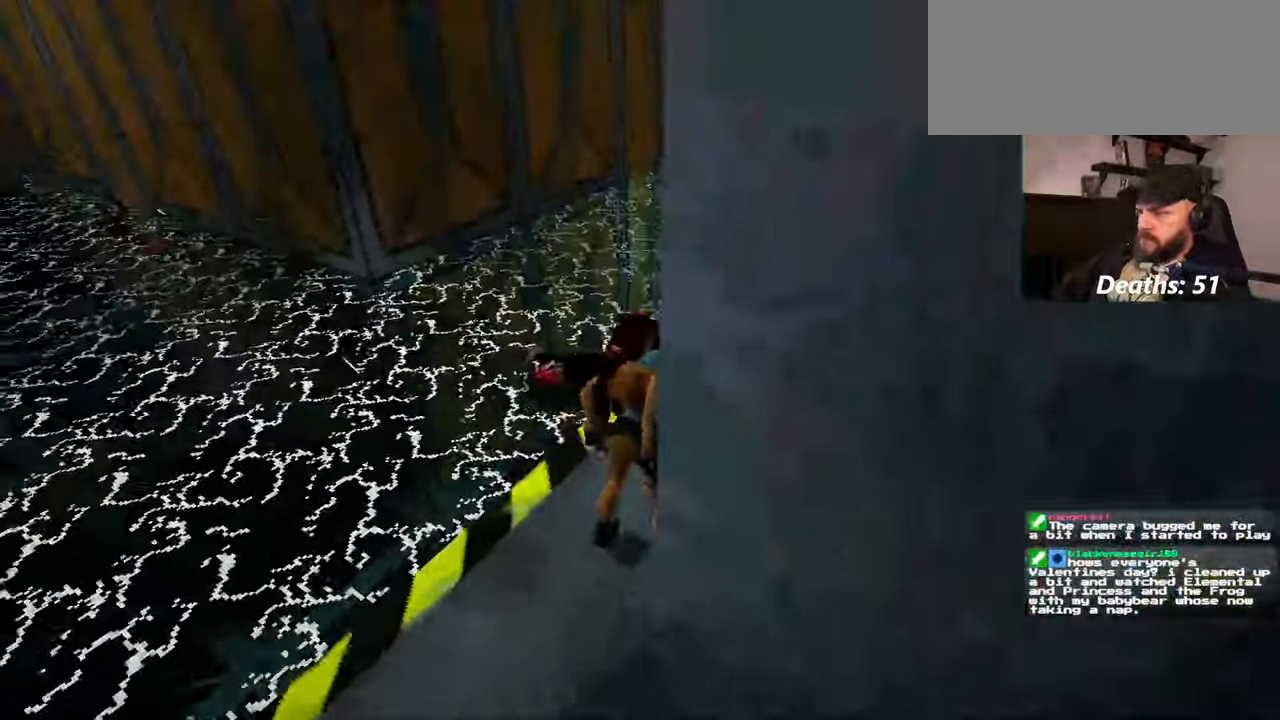
{"buttons": [], "left_stick": "center", "right_stick": "up-right", "events": [[367, "right_stick", "up-right"]]}
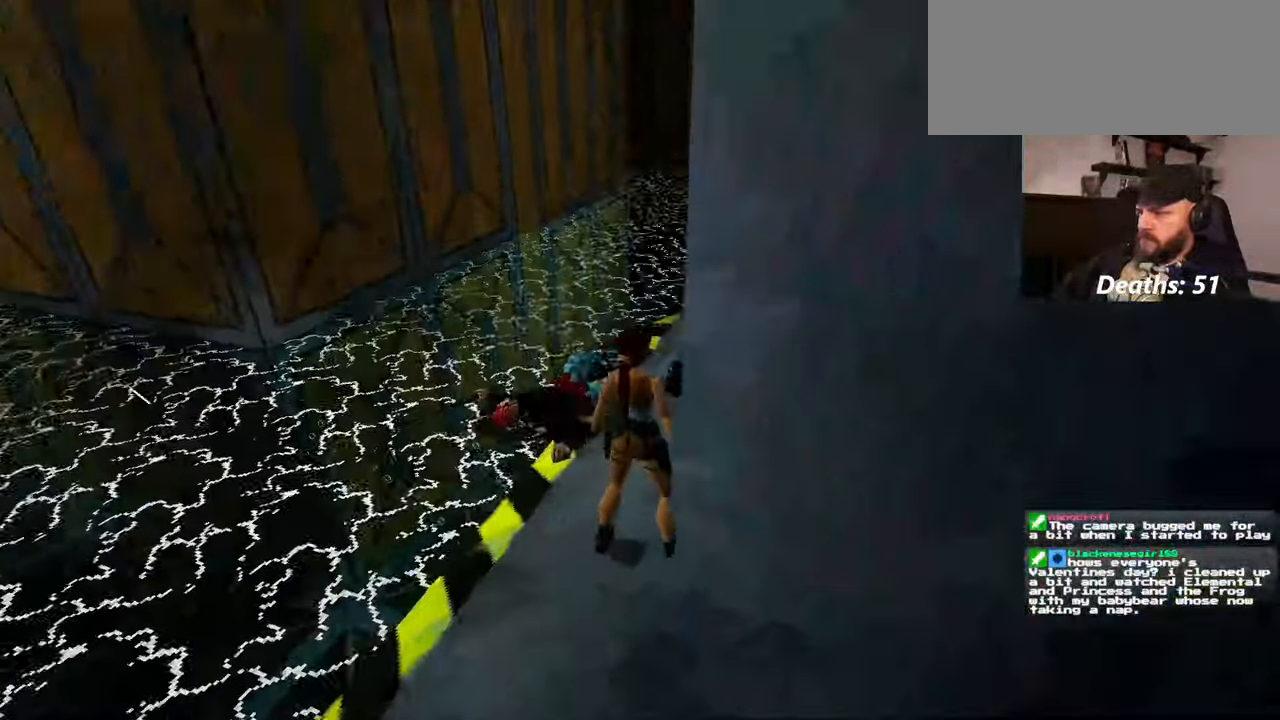
{"buttons": [], "left_stick": "up", "right_stick": "center", "events": [[217, "right_stick", "center"], [234, "left_stick", "up"]]}
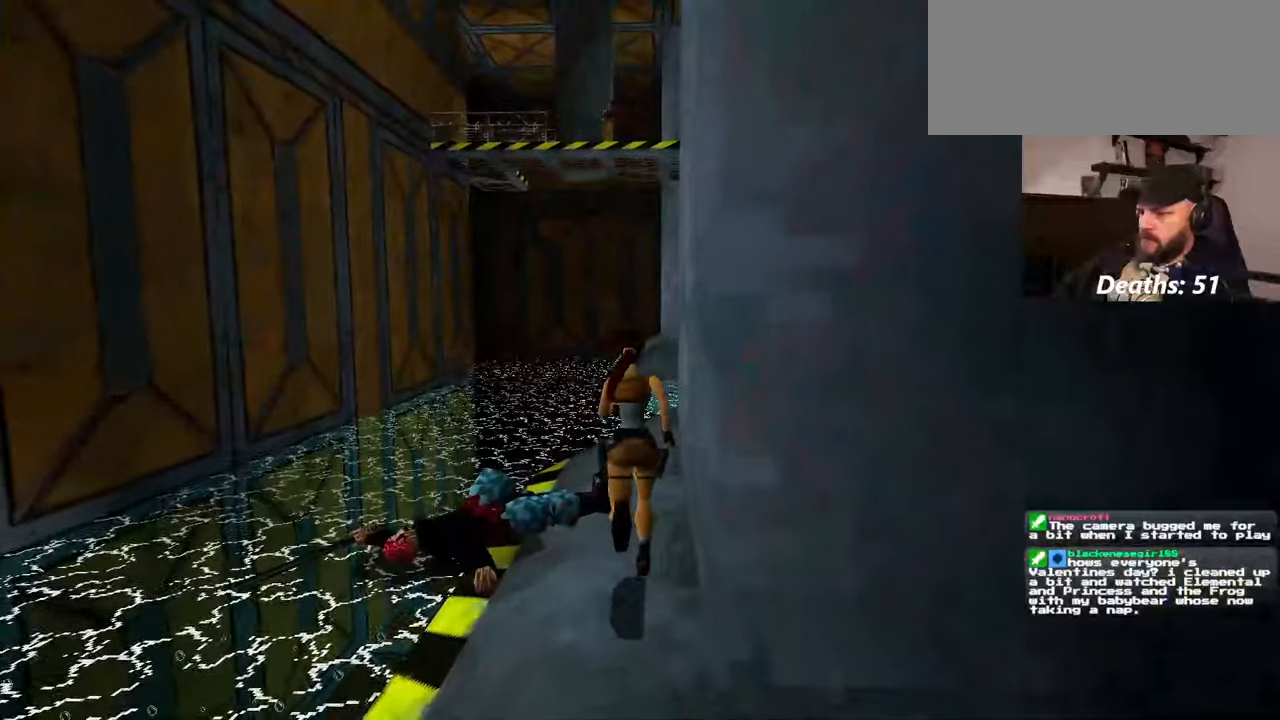
{"buttons": [], "left_stick": "down", "right_stick": "left", "events": [[200, "left_stick", "down-left"], [234, "right_stick", "left"], [317, "left_stick", "down"]]}
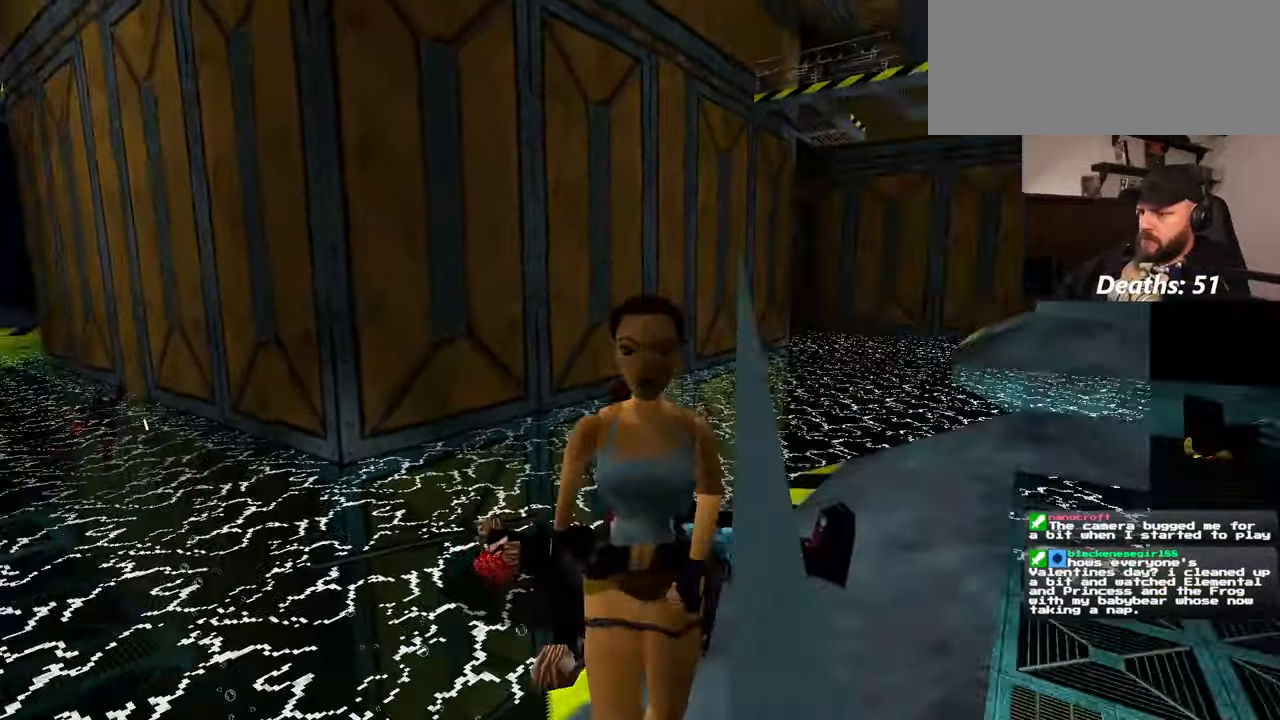
{"buttons": [], "left_stick": "center", "right_stick": "center", "events": [[34, "left_stick", "down-left"], [184, "left_stick", "center"], [284, "right_stick", "center"]]}